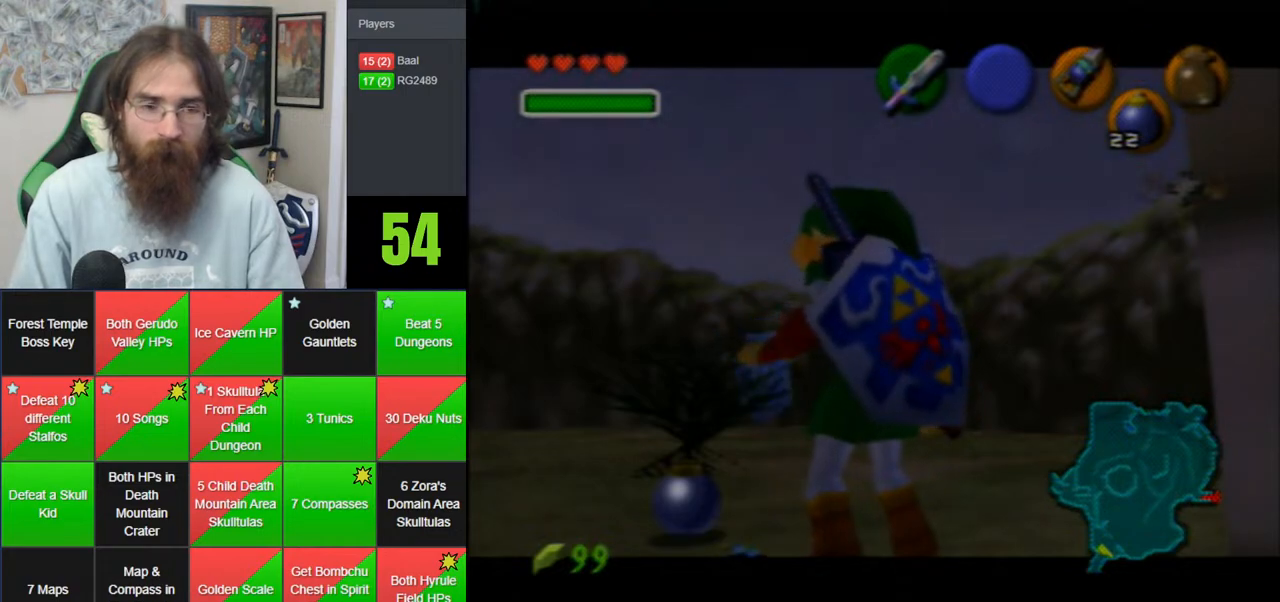
Gameplay with a controller (Nintendo layout); each line is a JSON object with the inputs held at the frame after it (dt_ms = milliseconds from this image to that frame). "events" lists button and stick changes between this image and that frame as [ms after this image, input, new state], when the widget could be followed in between. Not read: B DPAD_DOWN DPAD_RIGHT DPAD_UP L1 L3 R1 R3 START X Y.
{"dt_ms": 500, "buttons": [], "left_stick": "center", "events": []}
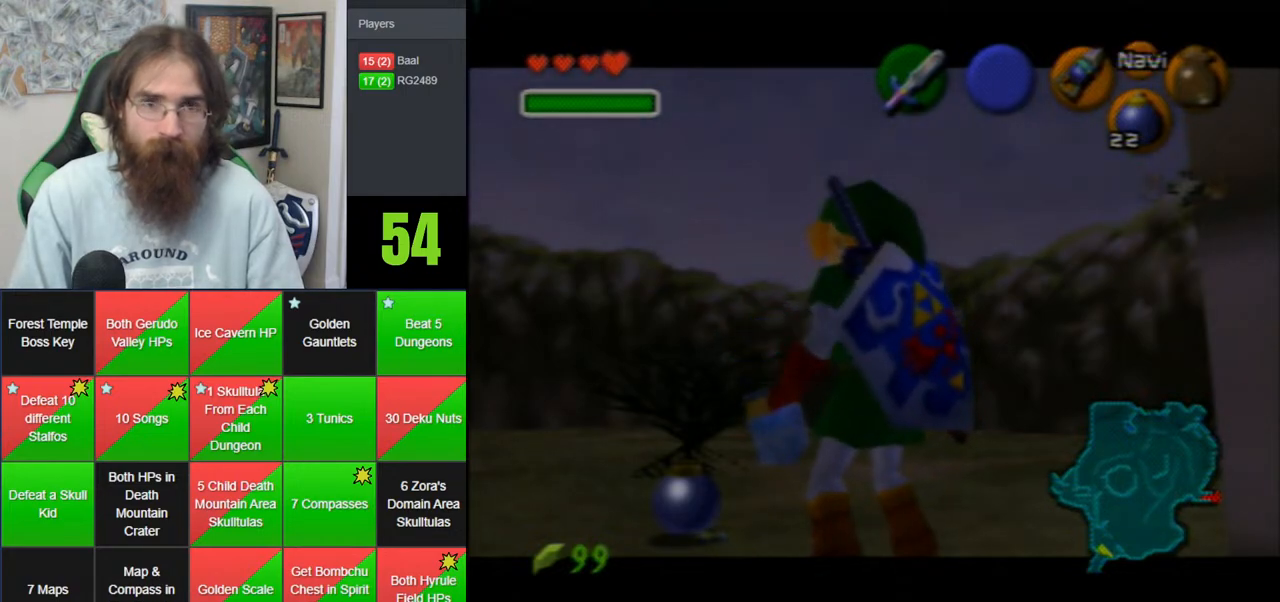
{"dt_ms": 500, "buttons": [], "left_stick": "center", "events": []}
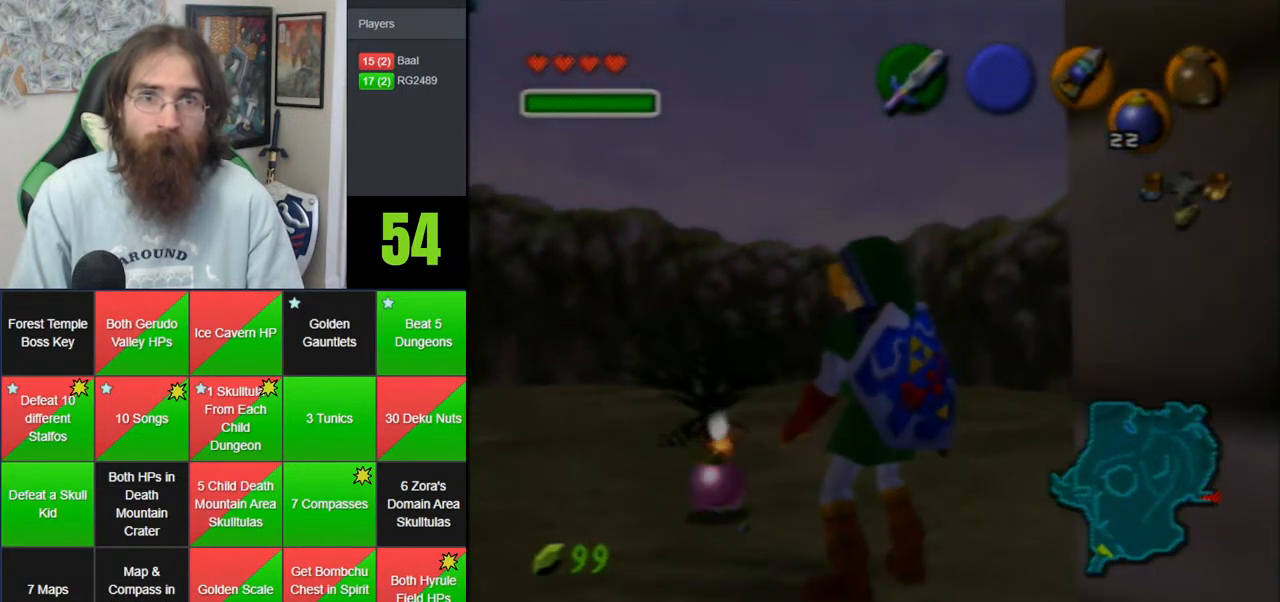
{"dt_ms": 500, "buttons": [], "left_stick": "center", "events": [[17, "C_RIGHT", "down"], [300, "C_RIGHT", "up"]]}
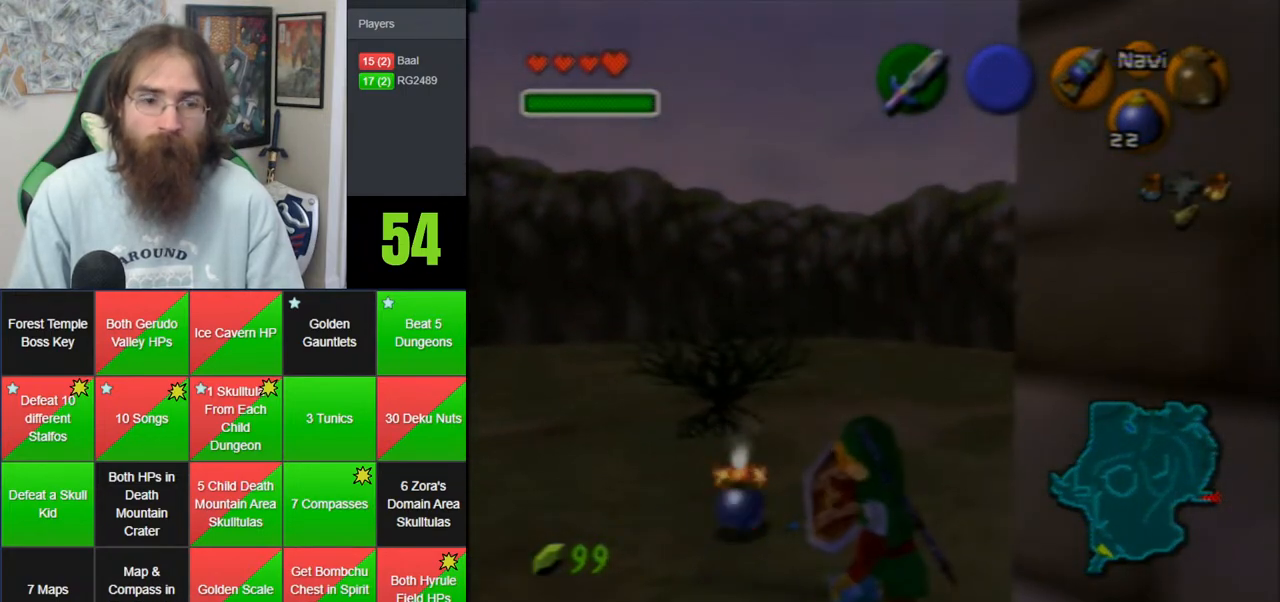
{"dt_ms": 500, "buttons": ["Z"], "left_stick": "center", "events": [[133, "Z", "down"]]}
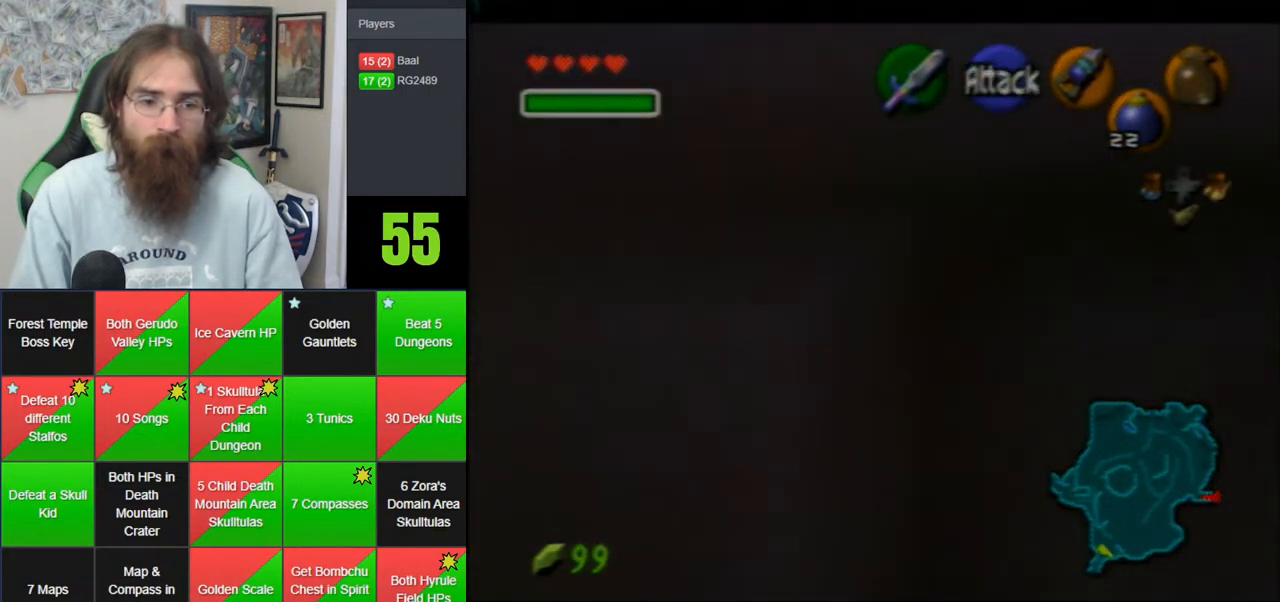
{"dt_ms": 500, "buttons": ["Z"], "left_stick": "center", "events": []}
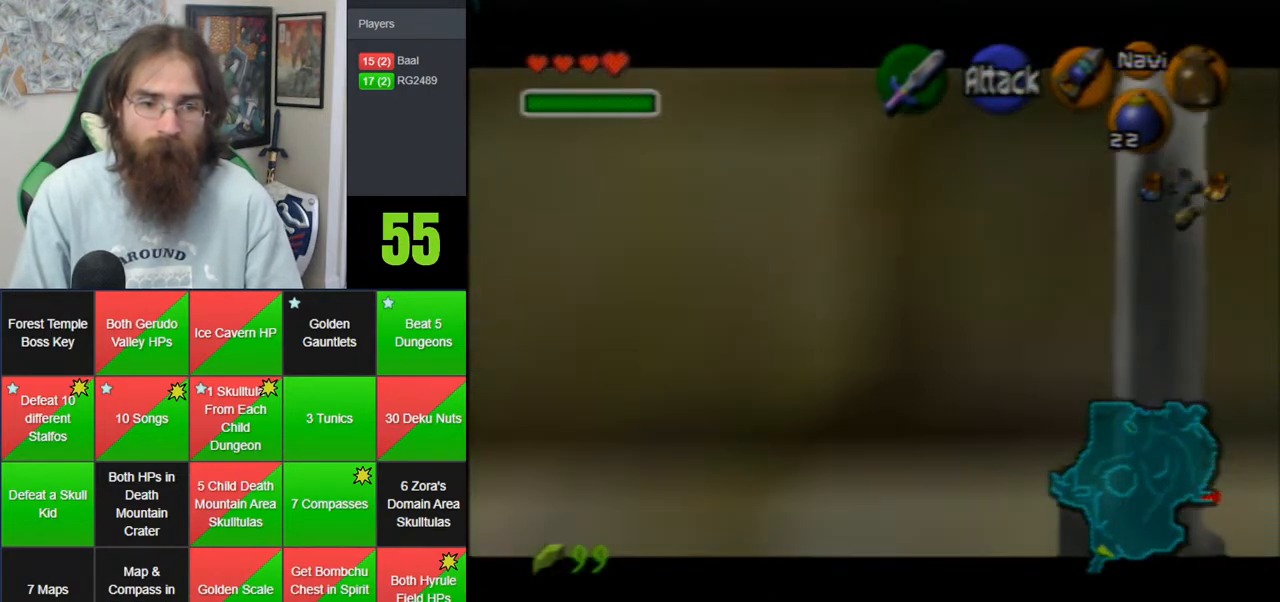
{"dt_ms": 500, "buttons": ["Z"], "left_stick": "up", "events": [[417, "left_stick", "up"]]}
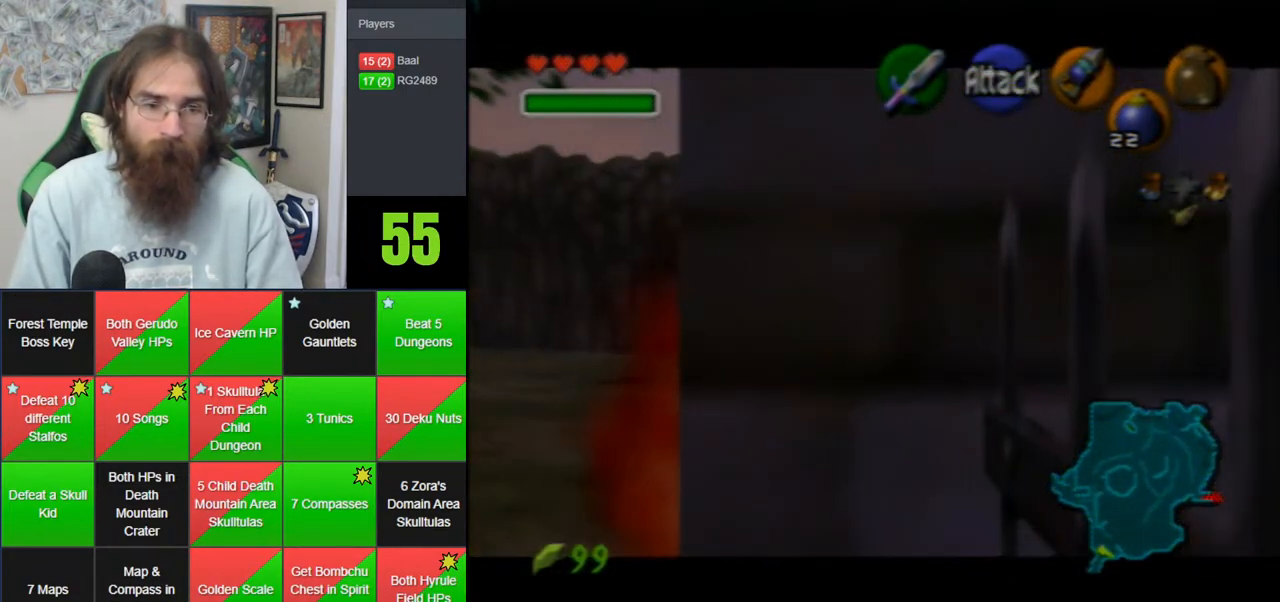
{"dt_ms": 500, "buttons": ["Z", "C_RIGHT"], "left_stick": "up", "events": [[17, "C_RIGHT", "down"]]}
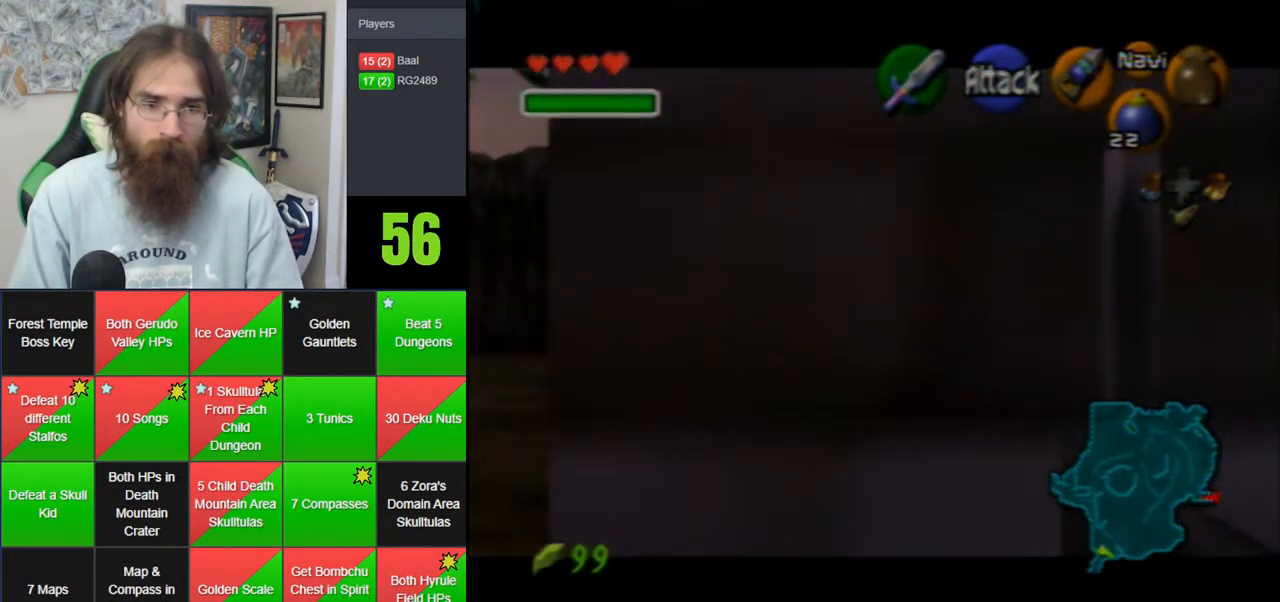
{"dt_ms": 500, "buttons": ["A"], "left_stick": "center", "events": [[300, "C_RIGHT", "up"], [333, "Z", "up"], [367, "left_stick", "center"], [450, "A", "down"]]}
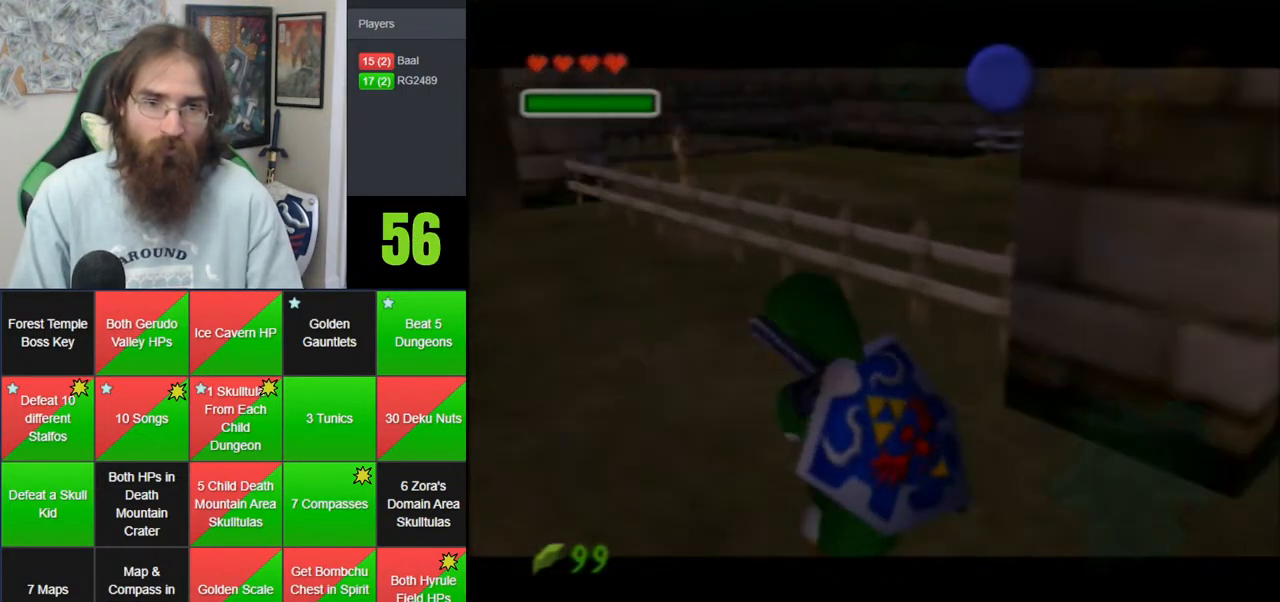
{"dt_ms": 500, "buttons": ["A"], "left_stick": "center", "events": [[17, "A", "up"], [83, "A", "down"], [200, "A", "up"], [267, "A", "down"], [400, "A", "up"], [450, "A", "down"]]}
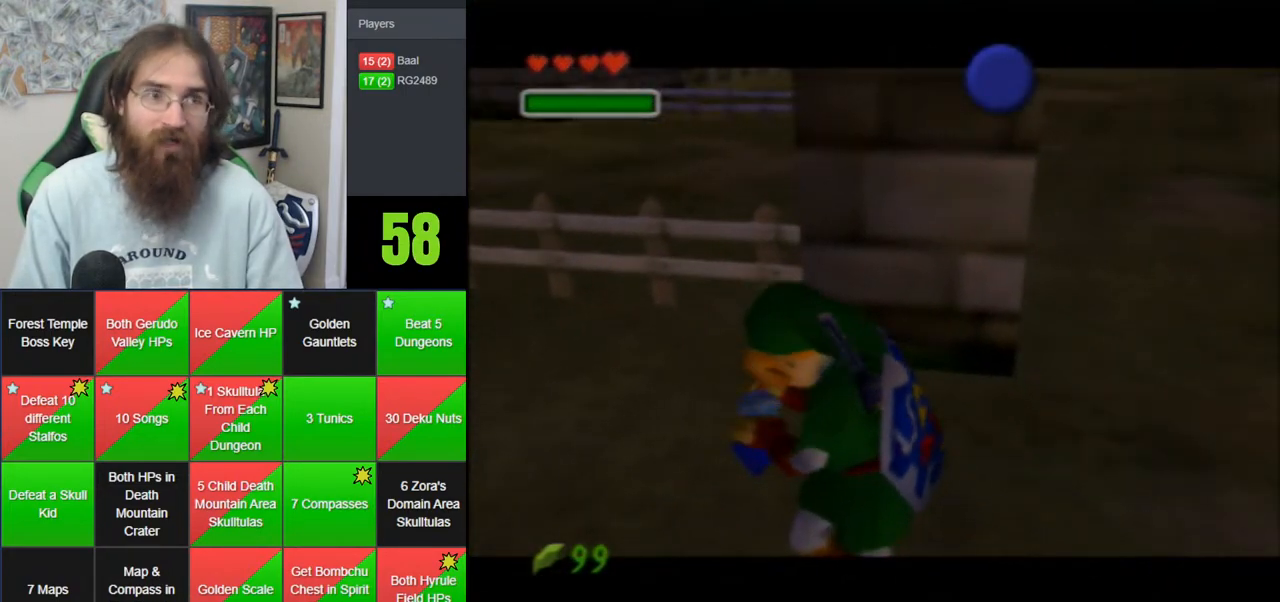
{"dt_ms": 500, "buttons": ["A"], "left_stick": "center", "events": [[50, "A", "up"], [150, "A", "down"], [233, "A", "up"], [333, "A", "down"], [383, "A", "up"], [450, "A", "down"]]}
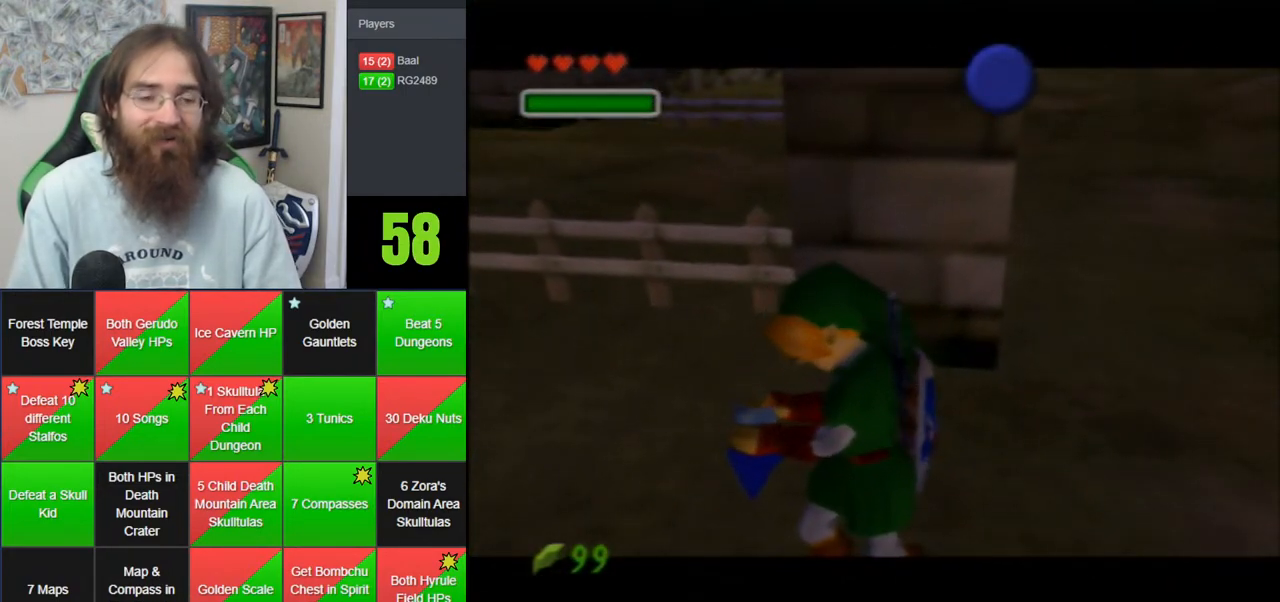
{"dt_ms": 500, "buttons": ["A"], "left_stick": "center", "events": [[50, "A", "up"], [150, "A", "down"], [233, "A", "up"], [300, "A", "down"], [400, "A", "up"], [483, "A", "down"]]}
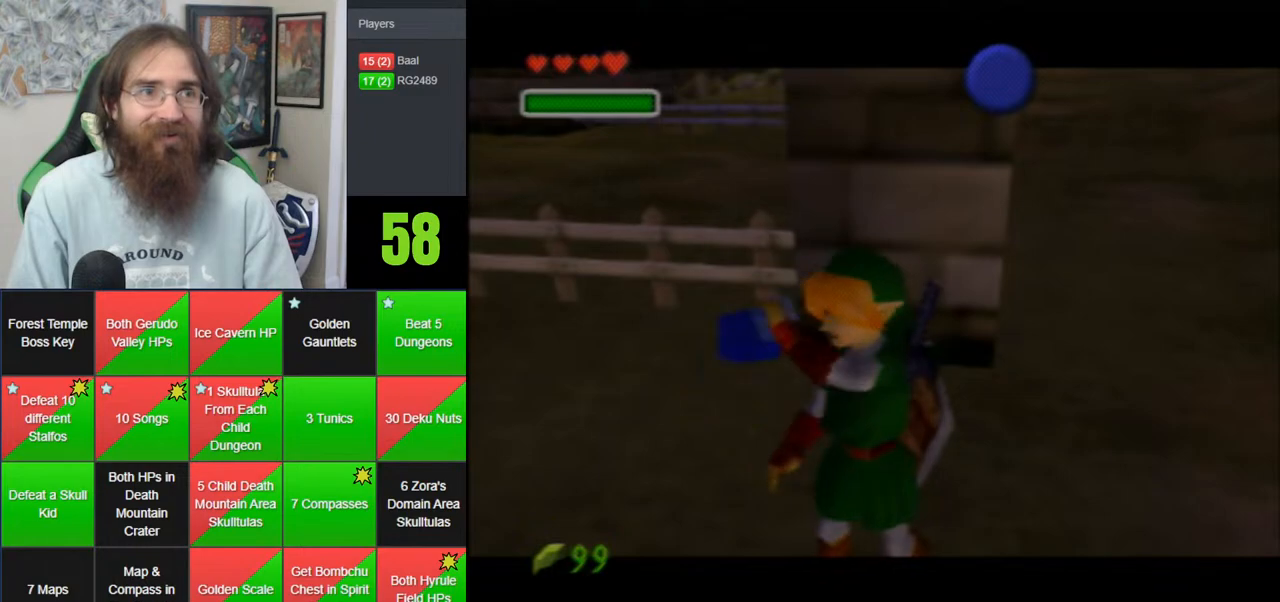
{"dt_ms": 500, "buttons": ["A"], "left_stick": "center", "events": [[83, "A", "up"], [133, "A", "down"], [233, "A", "up"], [333, "A", "down"], [400, "A", "up"], [450, "A", "down"]]}
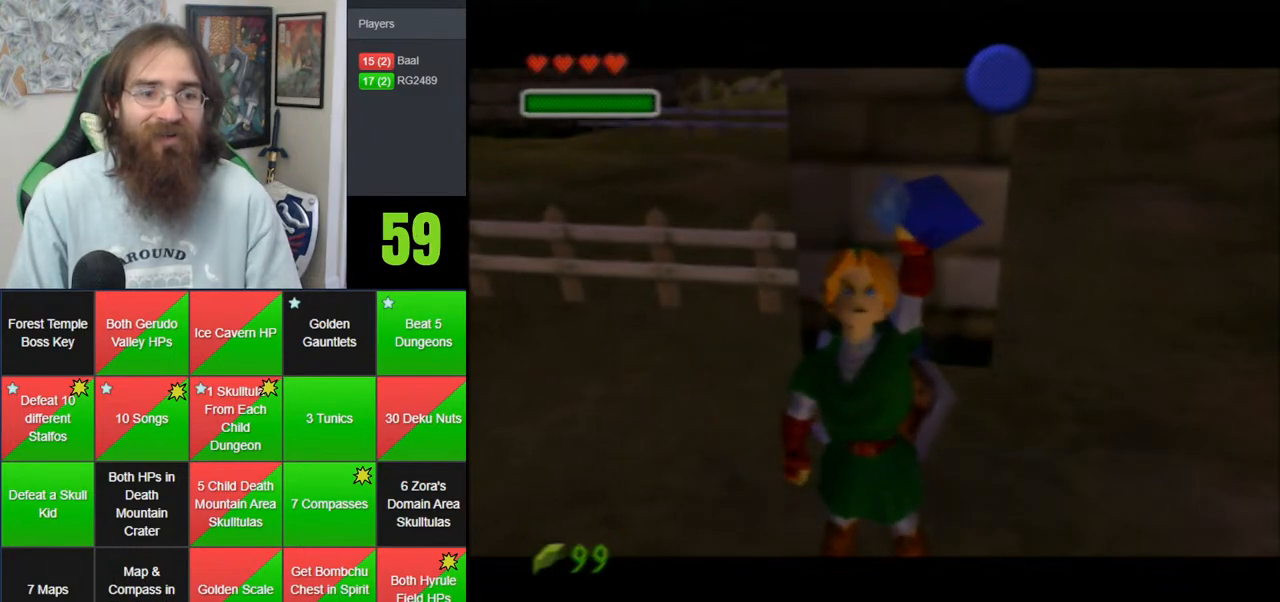
{"dt_ms": 500, "buttons": ["A"], "left_stick": "center", "events": [[83, "A", "up"], [133, "A", "down"], [367, "A", "up"], [417, "A", "down"]]}
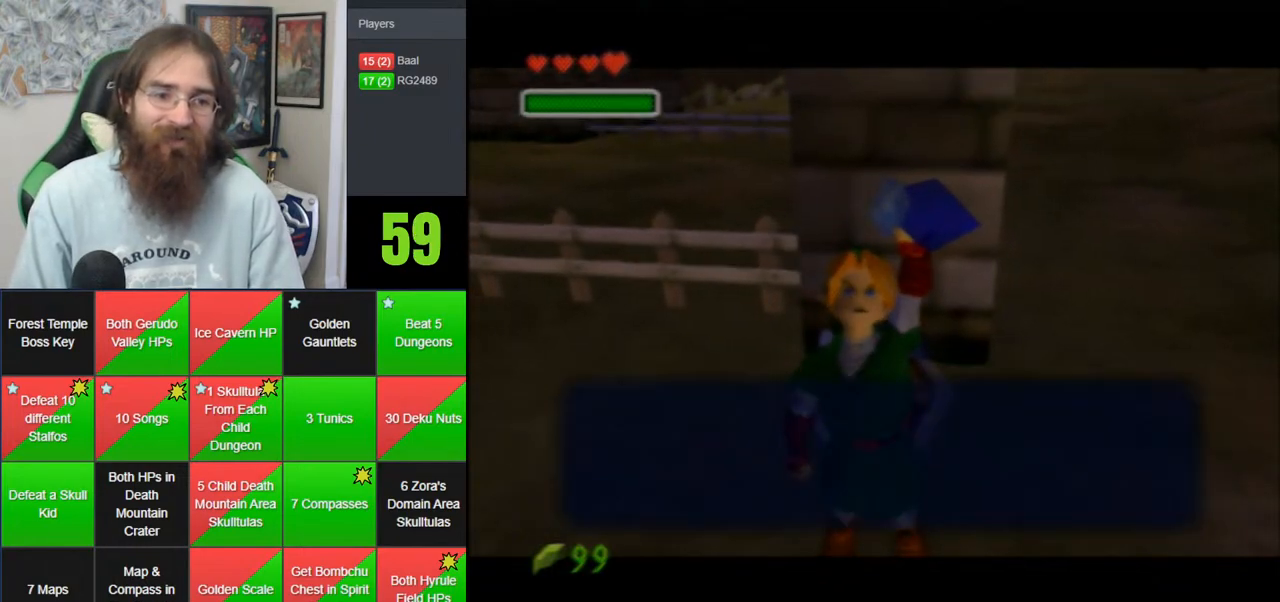
{"dt_ms": 500, "buttons": [], "left_stick": "center", "events": [[17, "A", "up"]]}
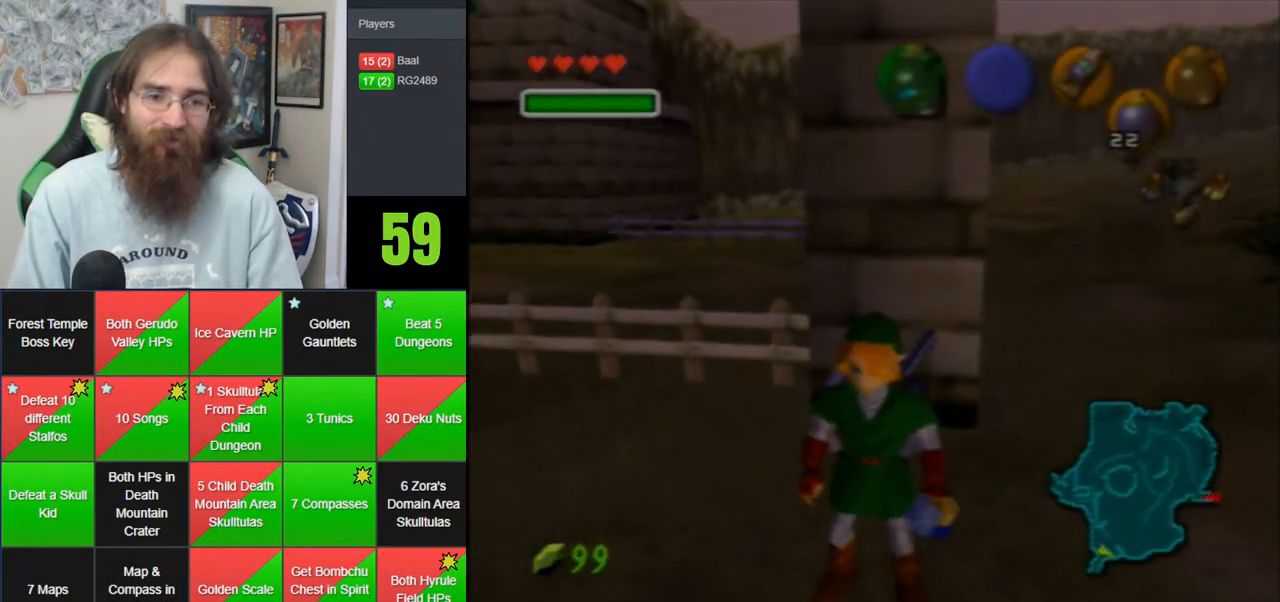
{"dt_ms": 500, "buttons": [], "left_stick": "down-left", "events": [[83, "left_stick", "down-left"]]}
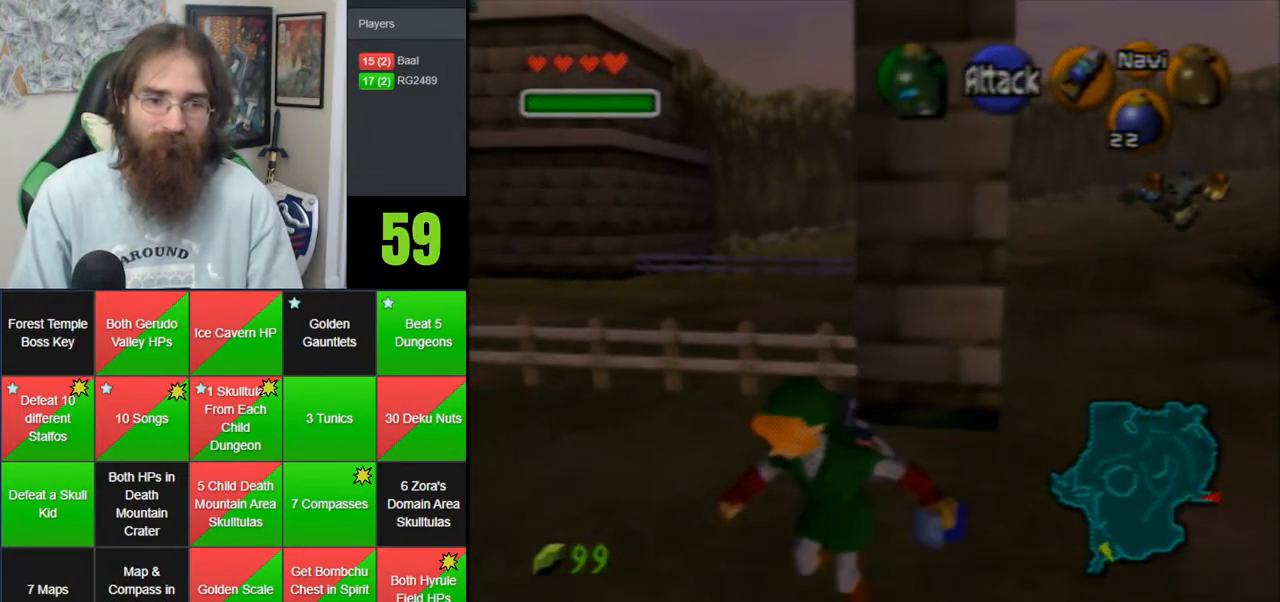
{"dt_ms": 500, "buttons": [], "left_stick": "center", "events": [[167, "left_stick", "center"]]}
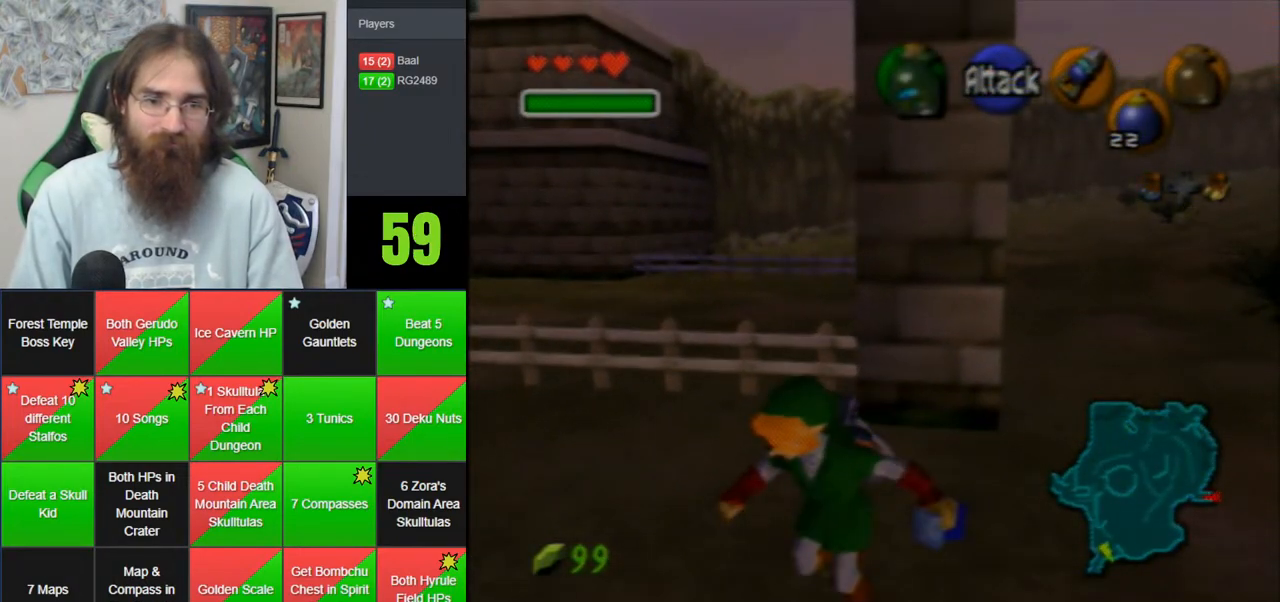
{"dt_ms": 500, "buttons": [], "left_stick": "center", "events": []}
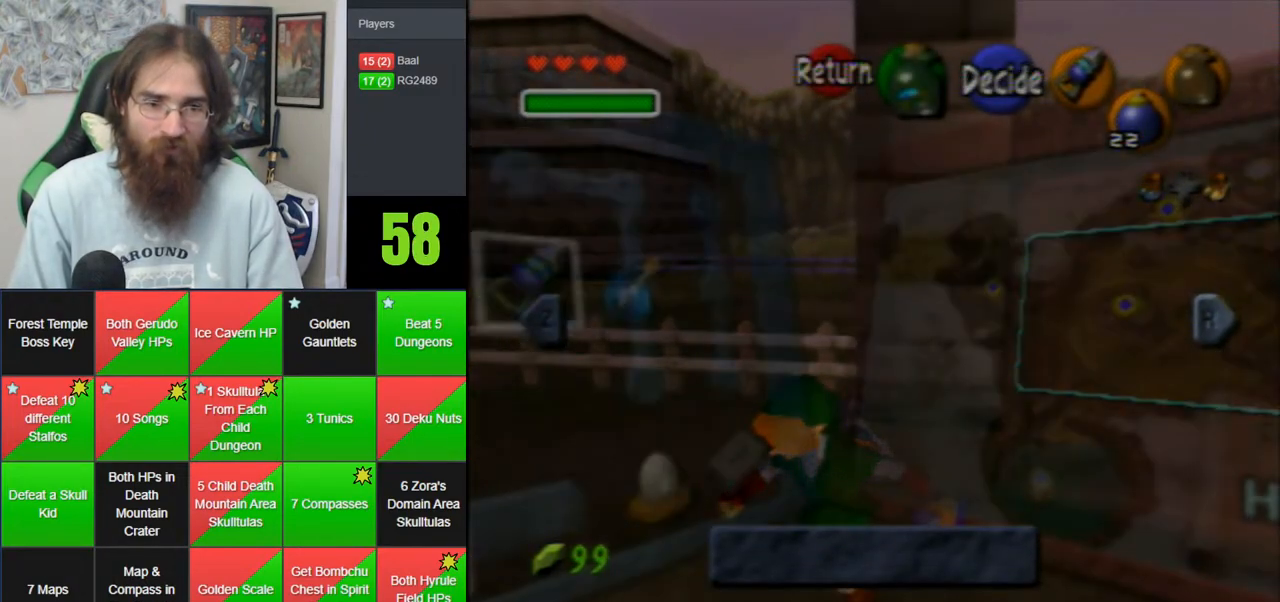
{"dt_ms": 500, "buttons": [], "left_stick": "down", "events": [[233, "left_stick", "right"], [417, "left_stick", "down"]]}
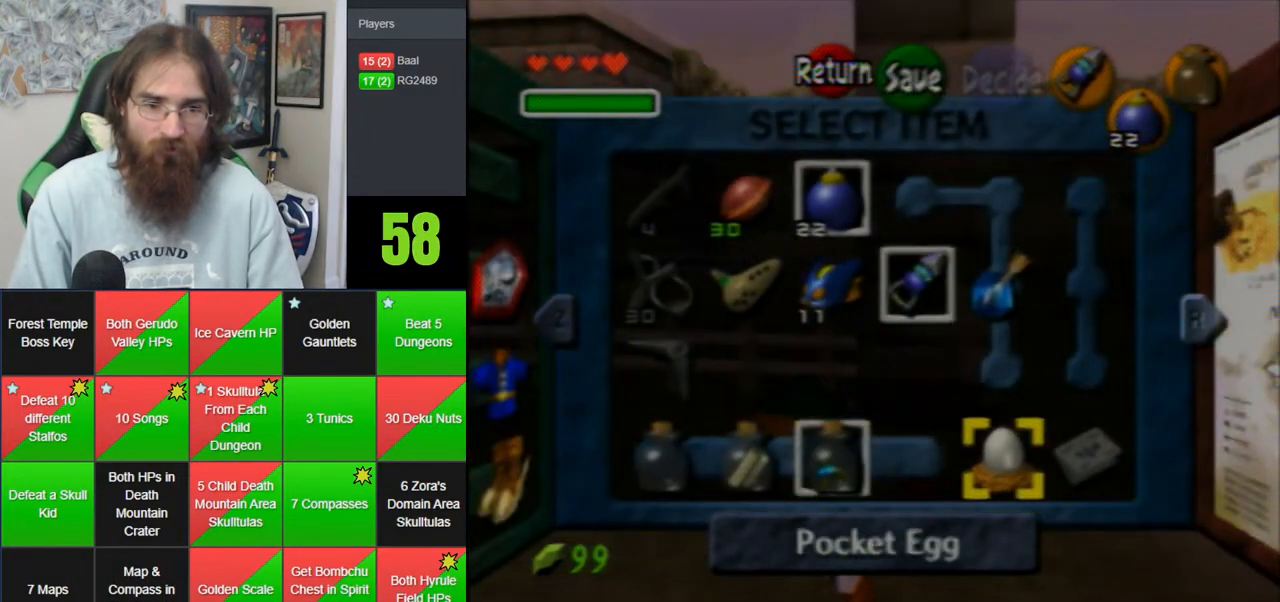
{"dt_ms": 500, "buttons": [], "left_stick": "right", "events": [[50, "left_stick", "center"], [200, "left_stick", "left"], [300, "C_RIGHT", "down"], [317, "left_stick", "center"], [367, "C_RIGHT", "up"], [400, "left_stick", "right"]]}
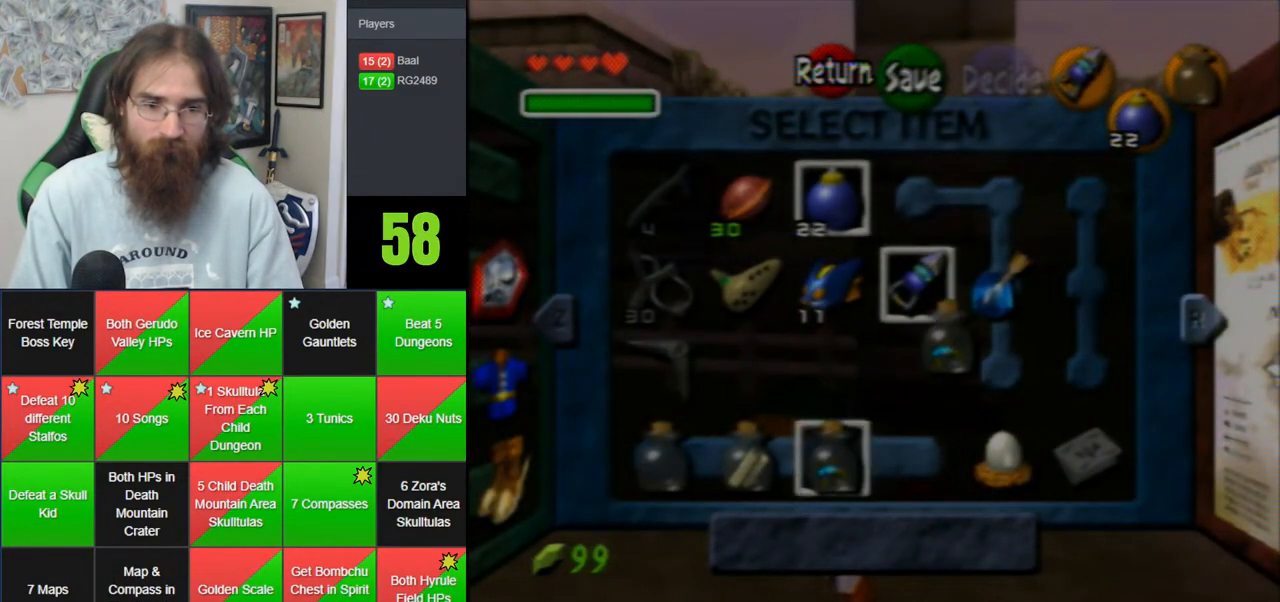
{"dt_ms": 500, "buttons": [], "left_stick": "center", "events": [[17, "left_stick", "center"], [233, "left_stick", "right"], [300, "C_RIGHT", "down"], [433, "C_RIGHT", "up"], [433, "left_stick", "center"]]}
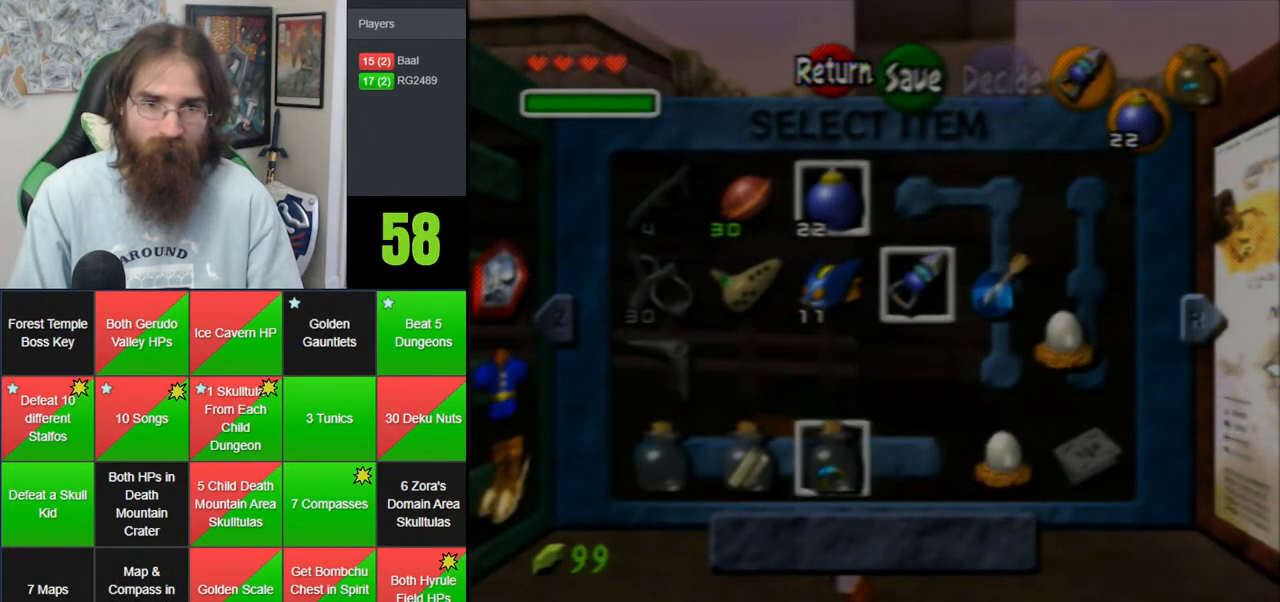
{"dt_ms": 500, "buttons": [], "left_stick": "down-left", "events": [[450, "left_stick", "down-left"]]}
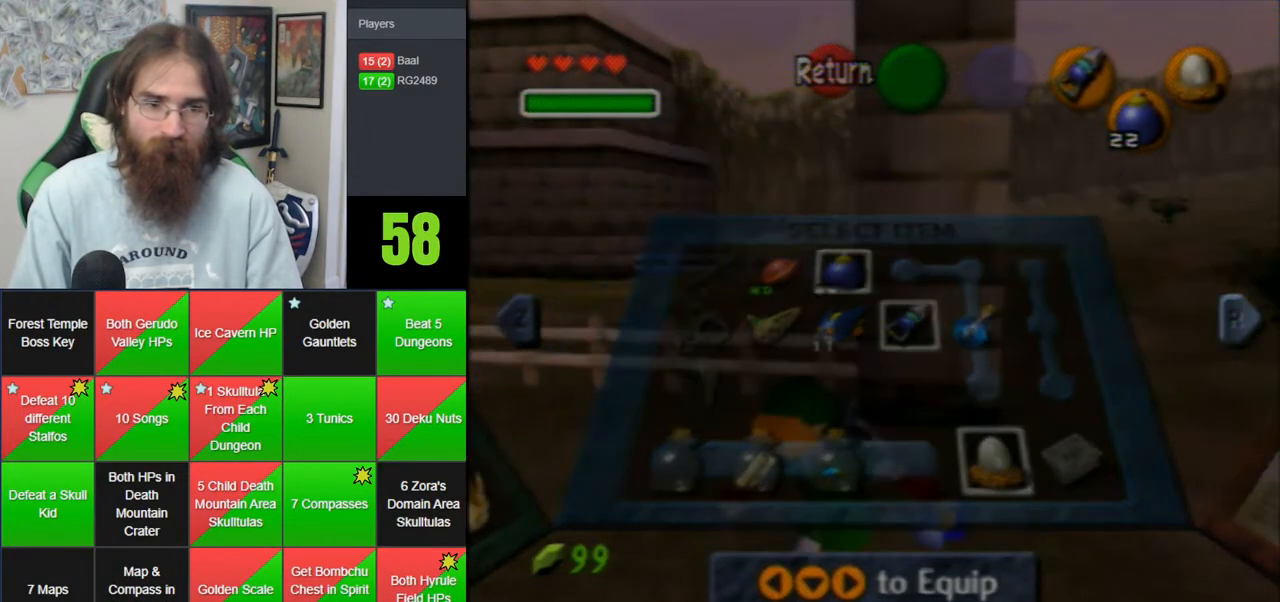
{"dt_ms": 500, "buttons": [], "left_stick": "down-left", "events": []}
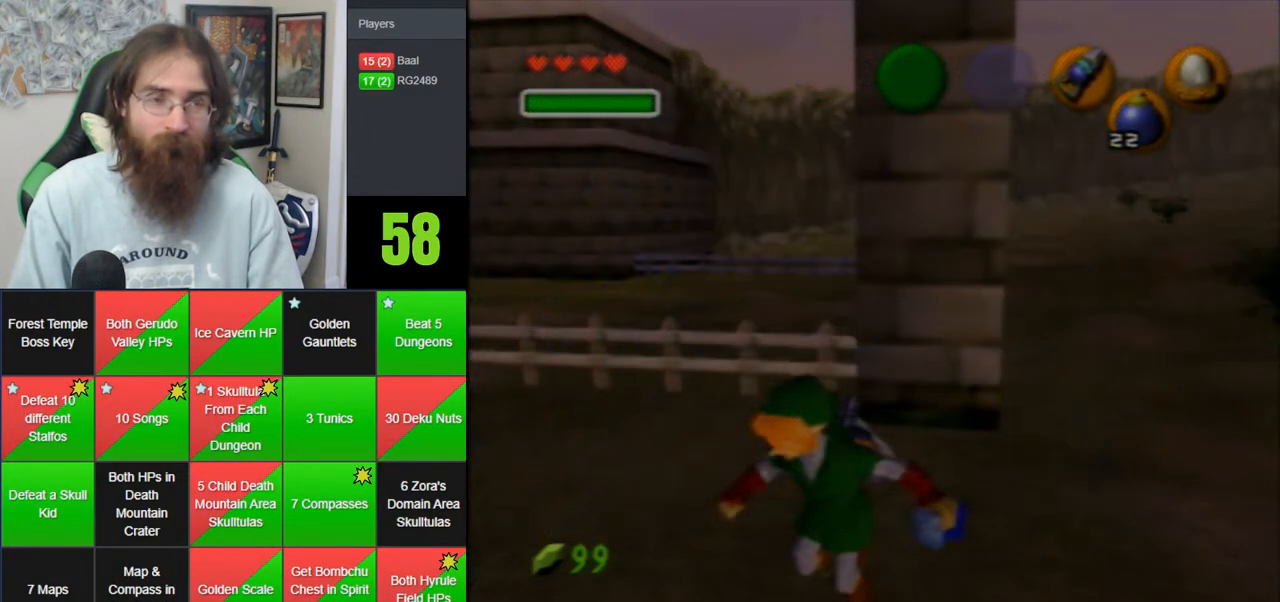
{"dt_ms": 500, "buttons": [], "left_stick": "up", "events": [[167, "Z", "down"], [200, "left_stick", "center"], [267, "Z", "up"], [400, "left_stick", "up"]]}
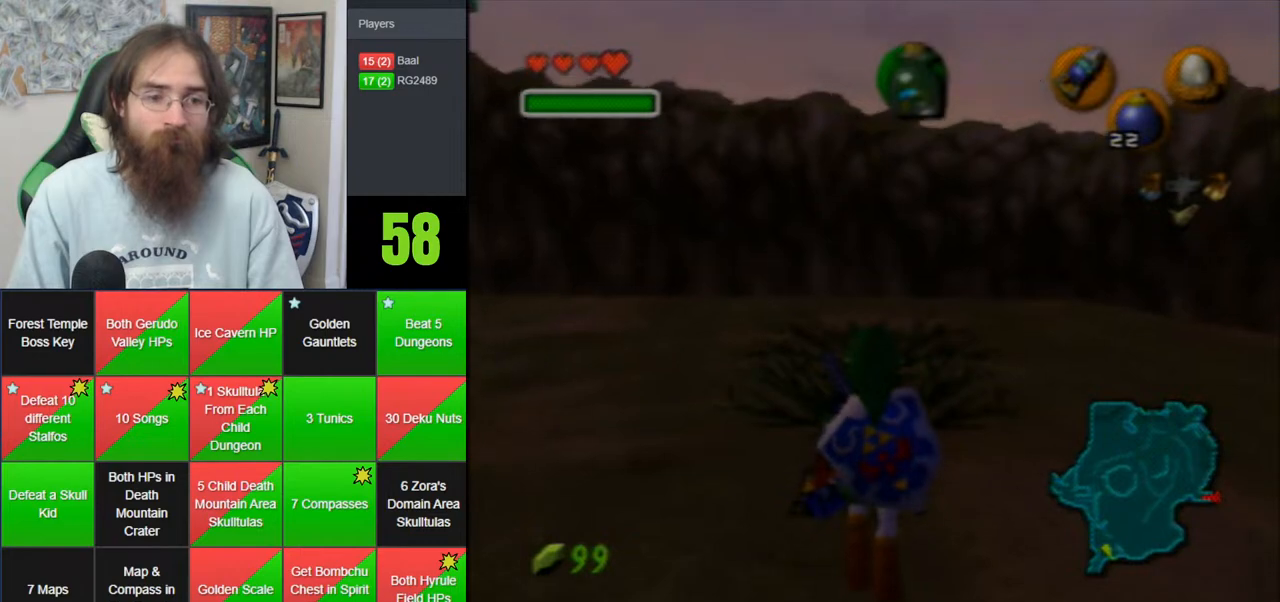
{"dt_ms": 500, "buttons": [], "left_stick": "up-left", "events": [[450, "left_stick", "up-left"]]}
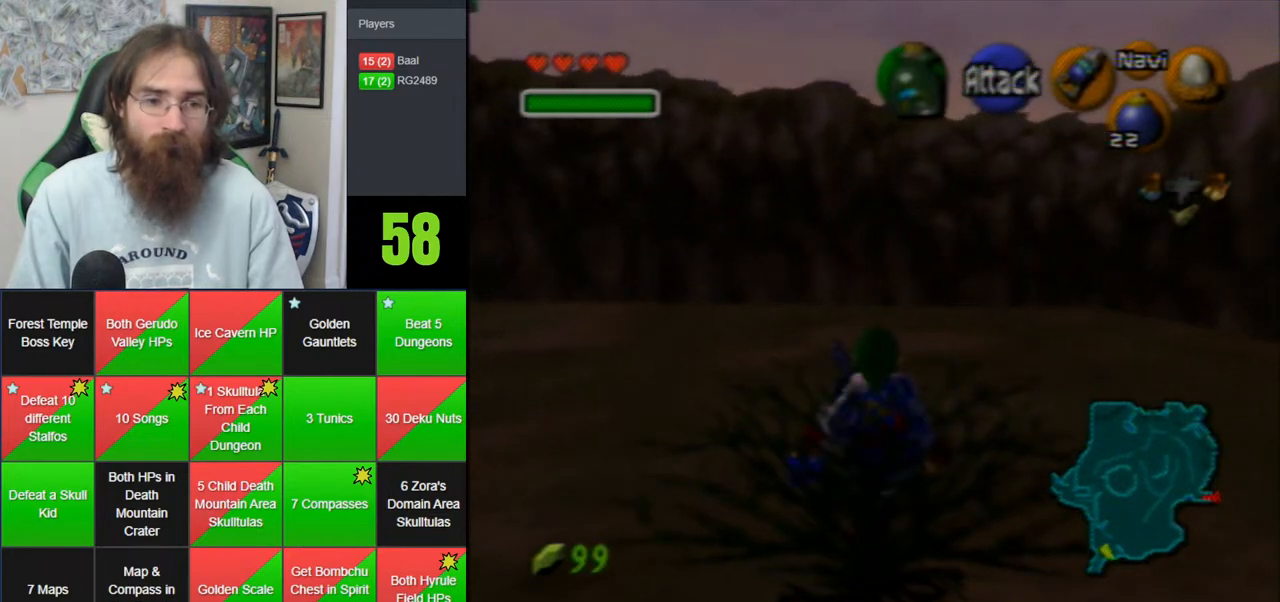
{"dt_ms": 1000, "buttons": [], "left_stick": "up", "events": [[267, "Z", "down"], [300, "left_stick", "center"], [333, "Z", "up"], [483, "left_stick", "up"], [700, "left_stick", "up-right"], [833, "left_stick", "up"]]}
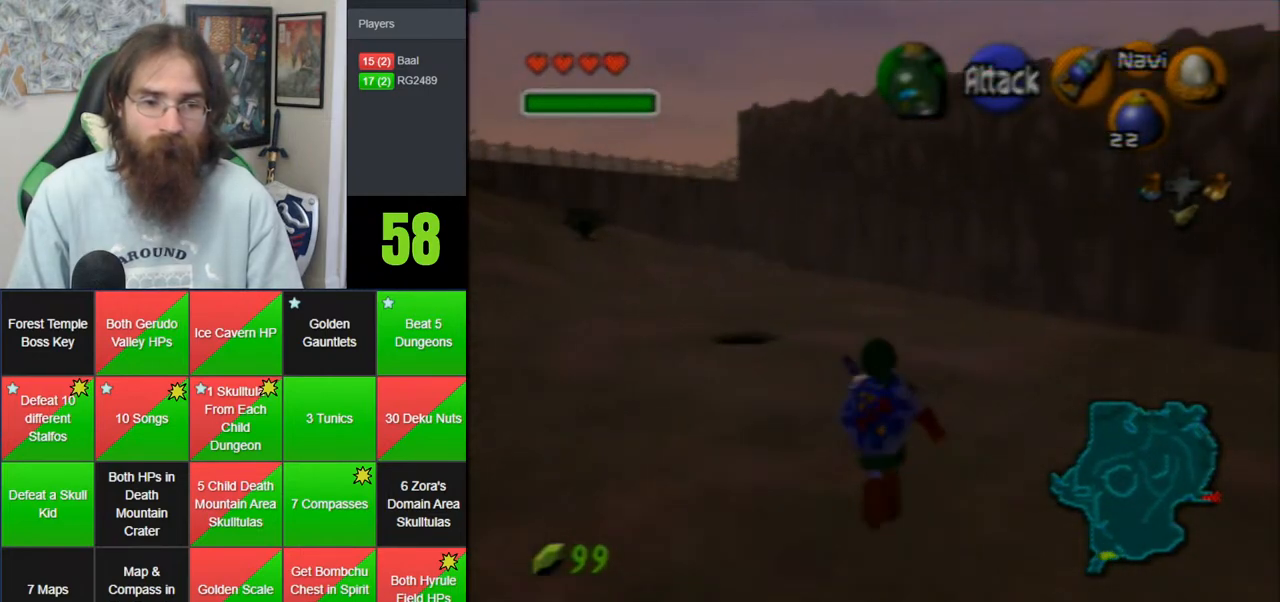
{"dt_ms": 500, "buttons": [], "left_stick": "up-left", "events": [[483, "left_stick", "up-left"]]}
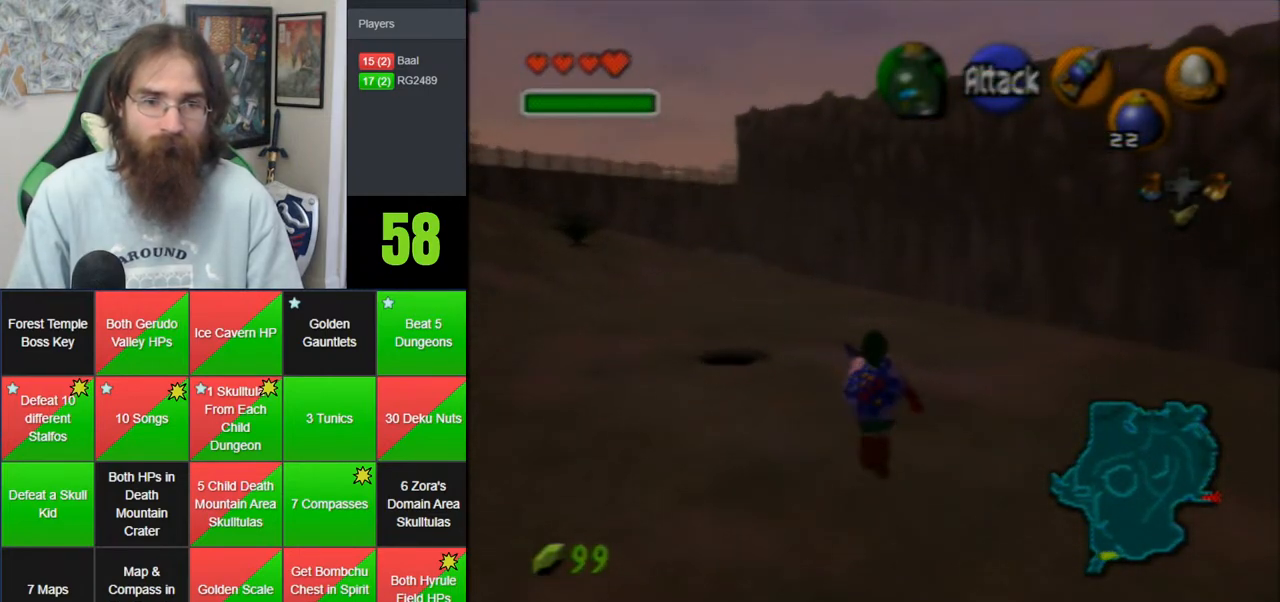
{"dt_ms": 500, "buttons": ["Z"], "left_stick": "right", "events": [[83, "Z", "down"], [83, "left_stick", "center"], [367, "left_stick", "right"]]}
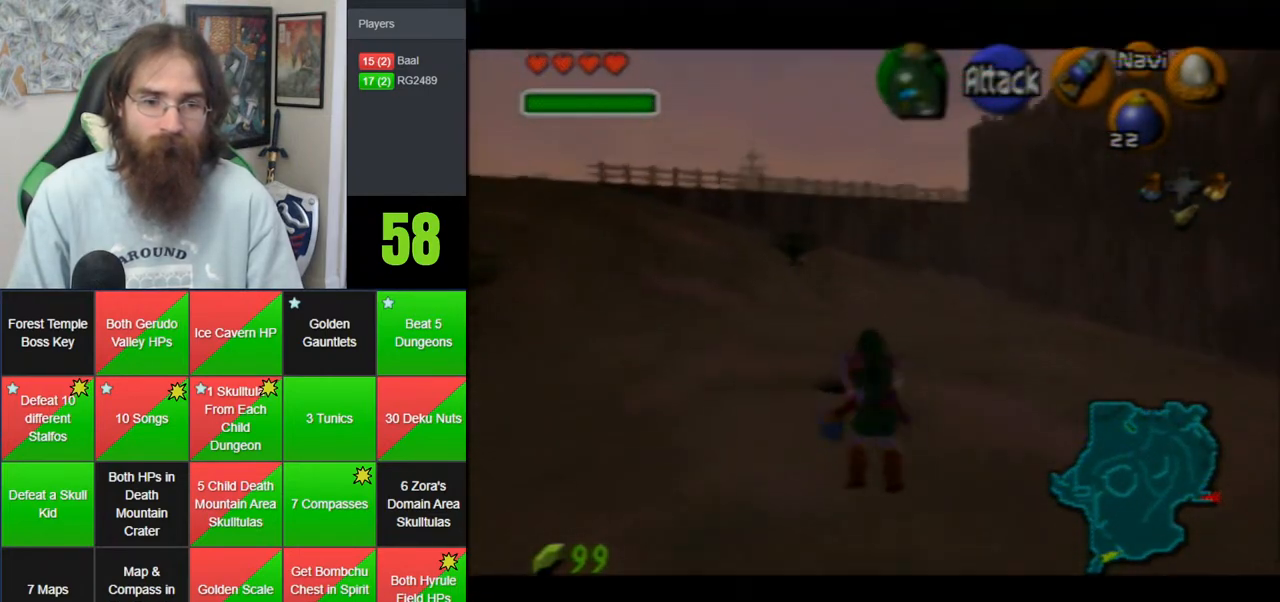
{"dt_ms": 500, "buttons": ["Z"], "left_stick": "right", "events": []}
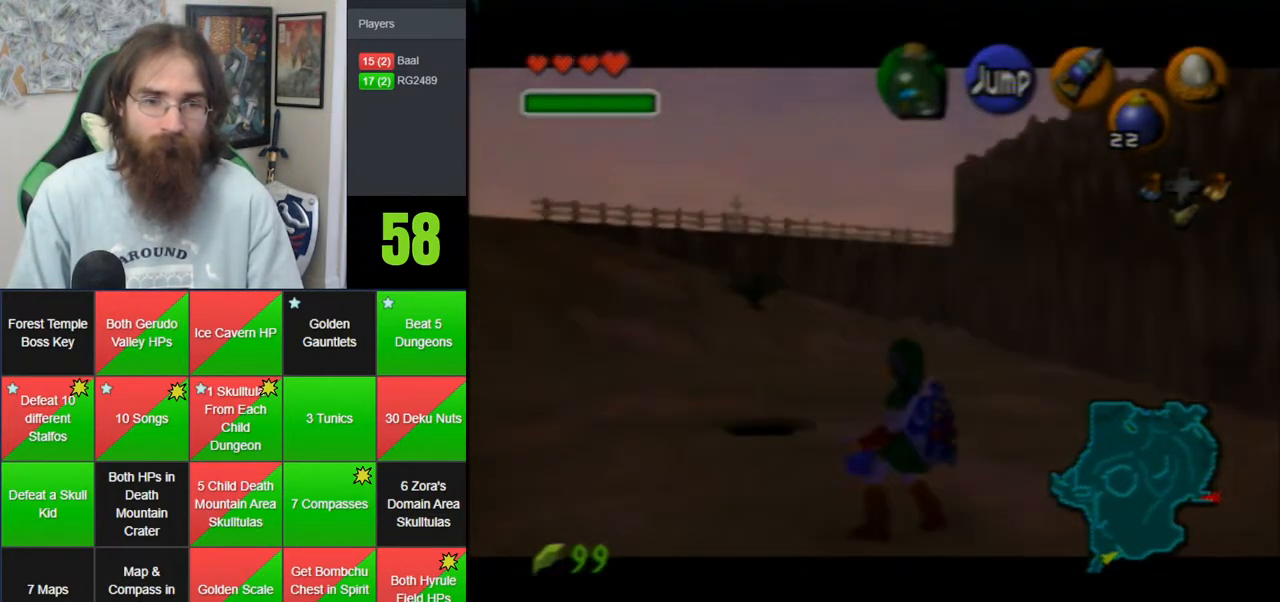
{"dt_ms": 1000, "buttons": [], "left_stick": "center", "events": [[83, "left_stick", "center"], [183, "Z", "up"], [383, "left_stick", "up-left"], [517, "Z", "down"], [517, "left_stick", "center"], [667, "Z", "up"]]}